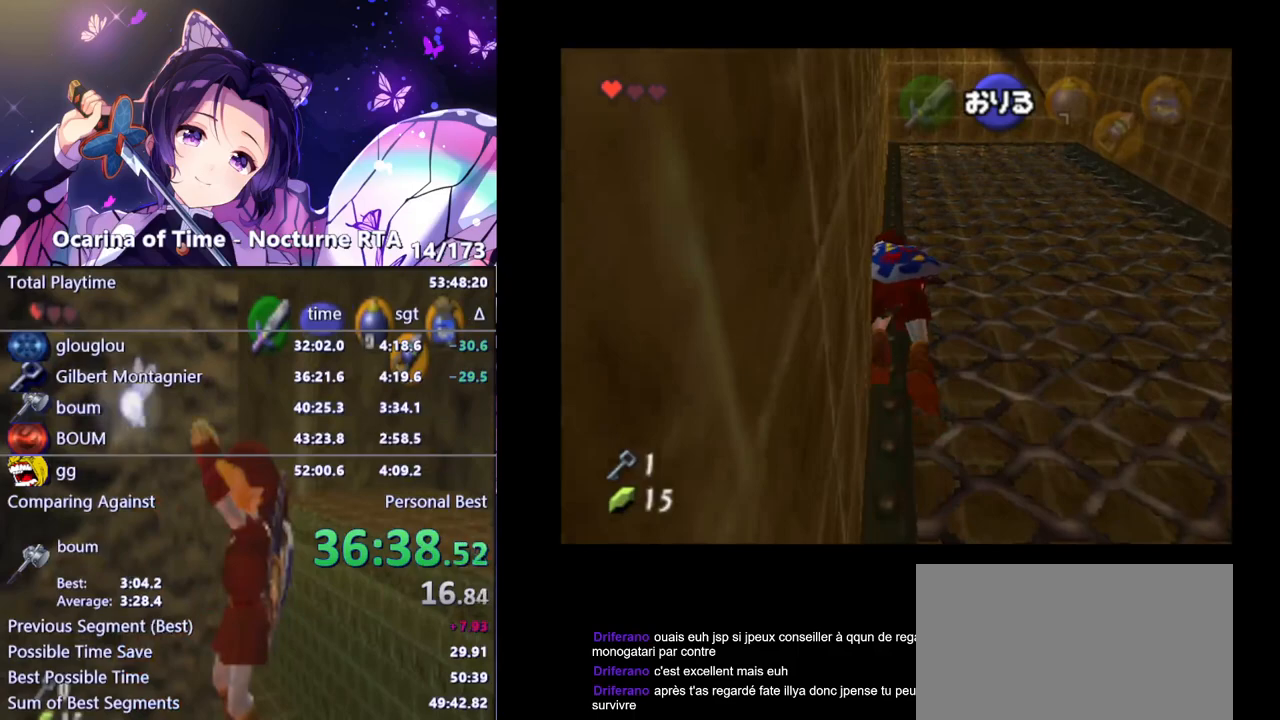
Gameplay with a controller (Nintendo layout); each line is a JSON object with the inputs held at the frame after it. "events" lists button and stick changes between this image and that frame as [ms after this image, input, new state], when the widget could be followed in between. Not read: L3 R3.
{"buttons": [], "left_stick": "up", "right_stick": "center", "events": []}
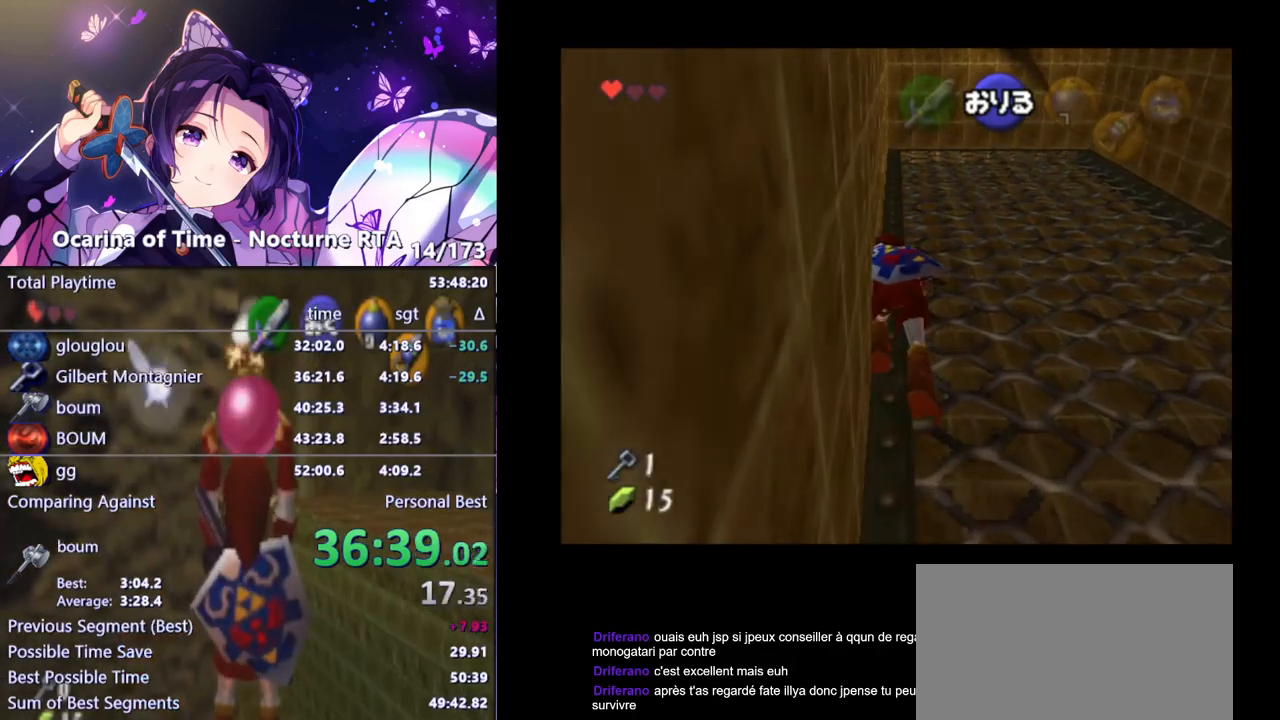
{"buttons": [], "left_stick": "up", "right_stick": "center", "events": []}
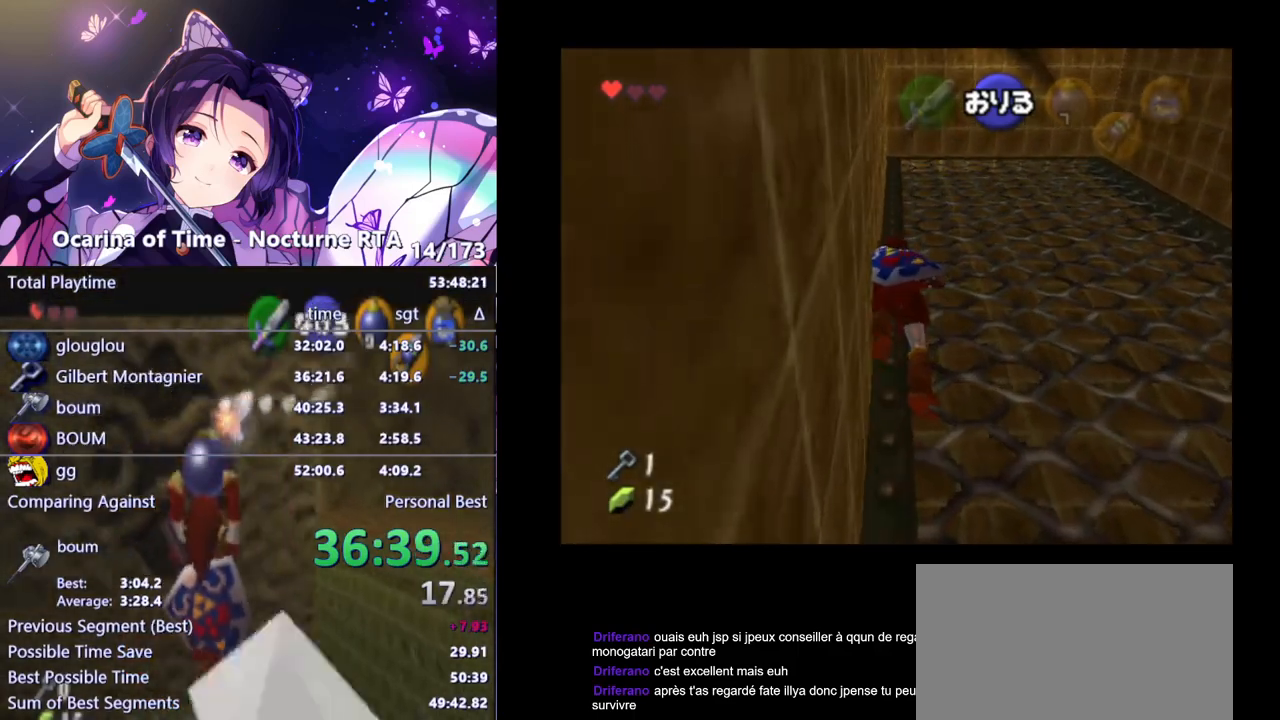
{"buttons": [], "left_stick": "up", "right_stick": "center", "events": []}
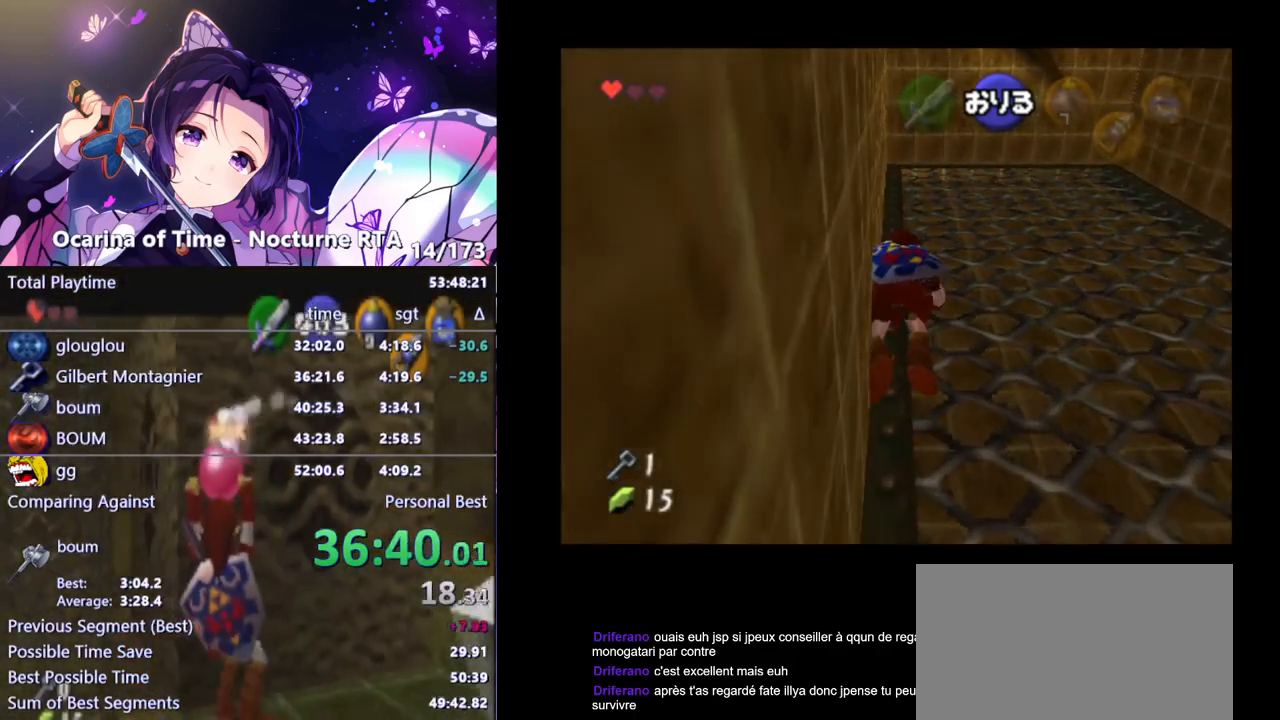
{"buttons": [], "left_stick": "up", "right_stick": "center", "events": []}
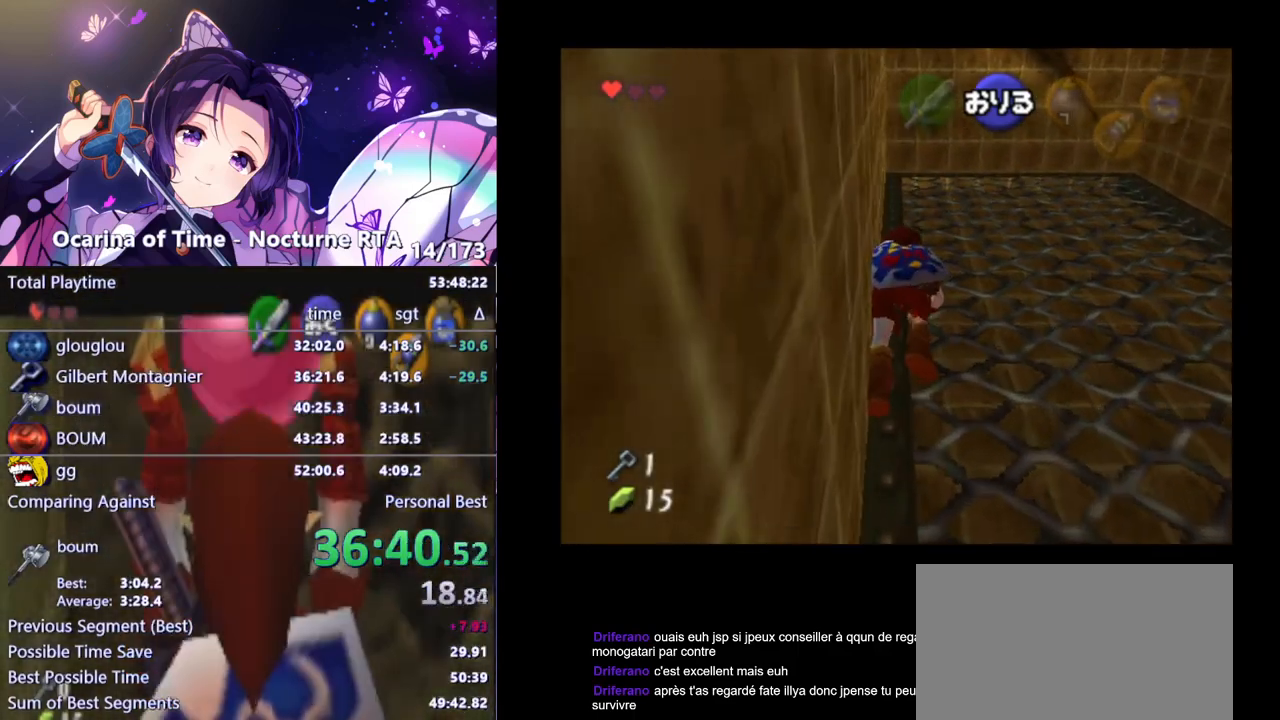
{"buttons": [], "left_stick": "up", "right_stick": "center", "events": []}
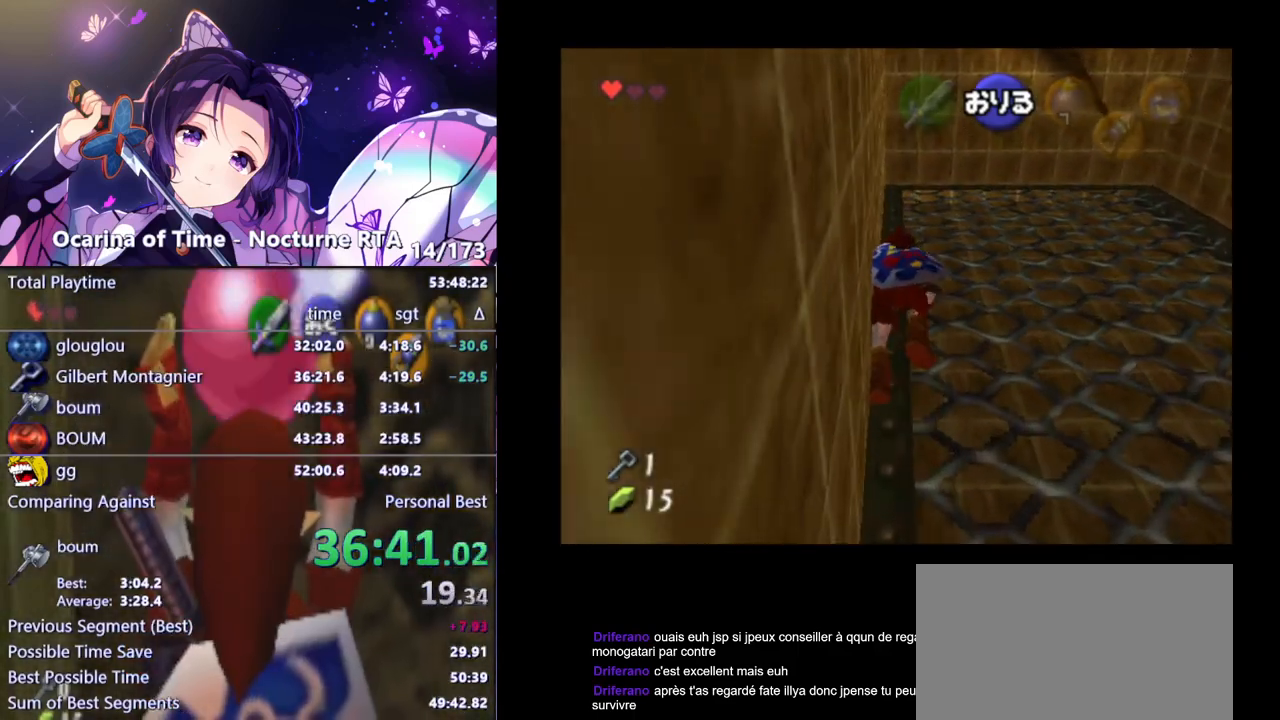
{"buttons": [], "left_stick": "up", "right_stick": "center", "events": []}
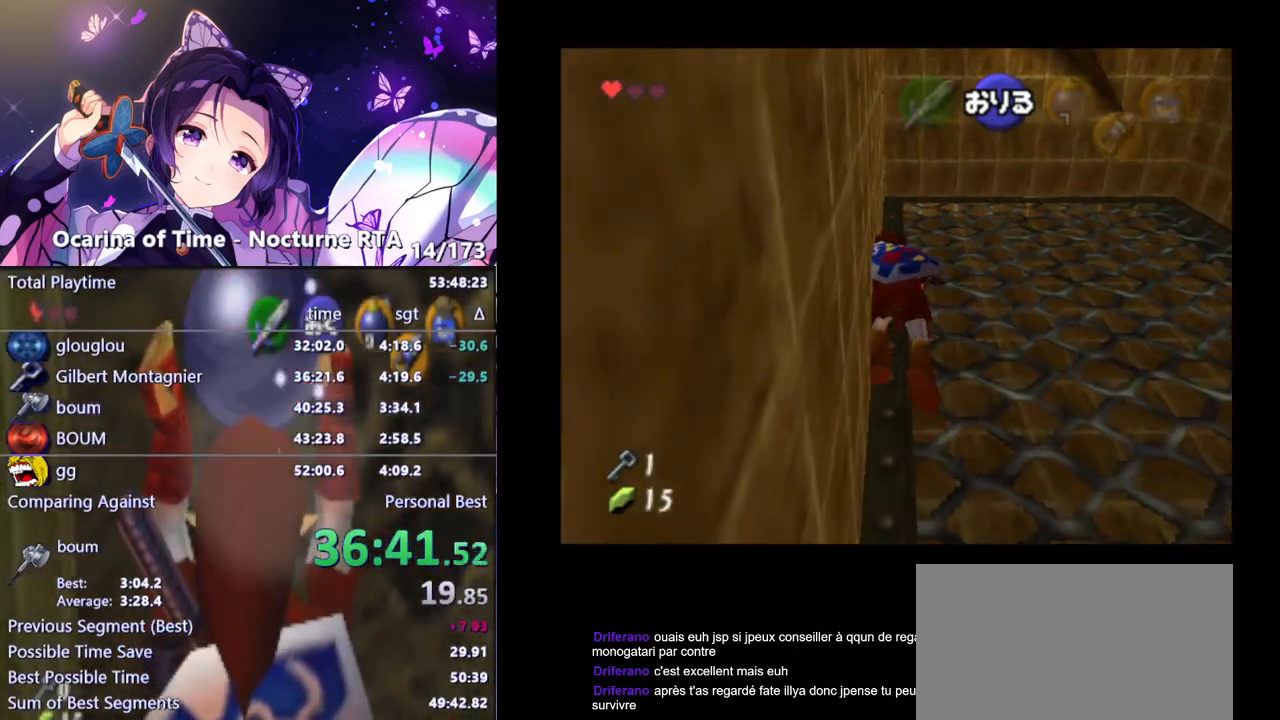
{"buttons": [], "left_stick": "up", "right_stick": "center", "events": []}
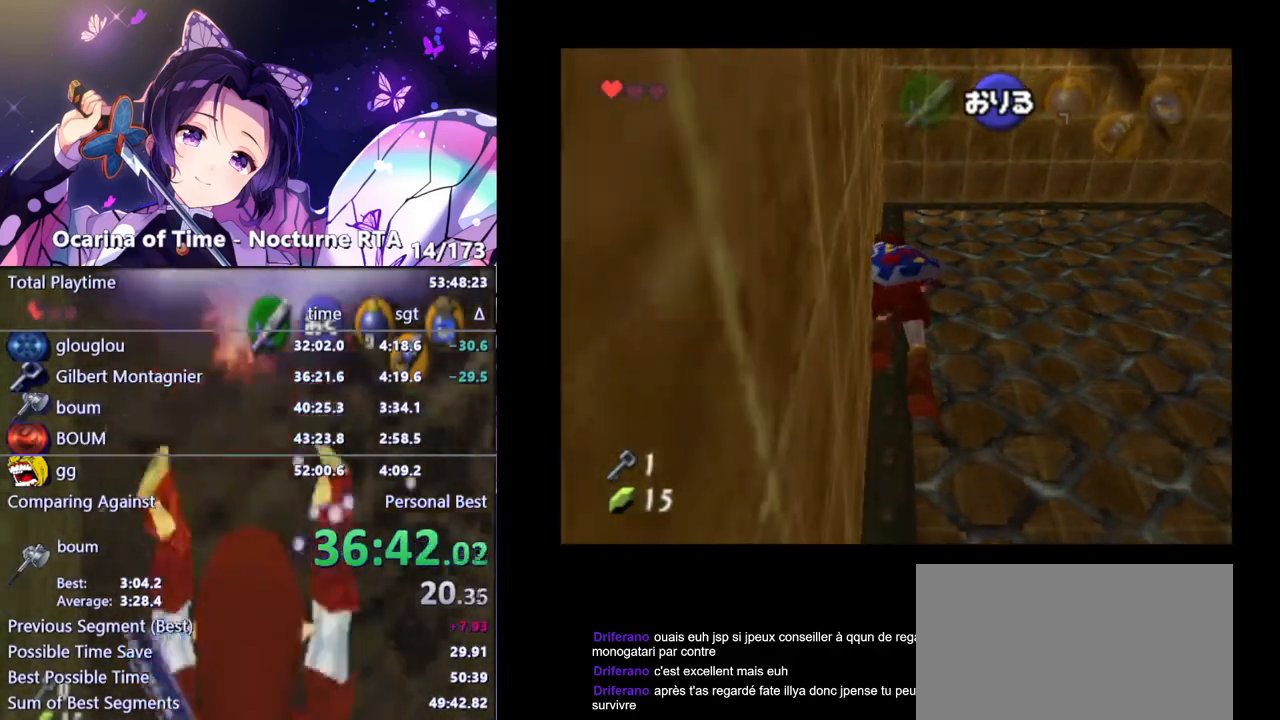
{"buttons": [], "left_stick": "up", "right_stick": "center", "events": []}
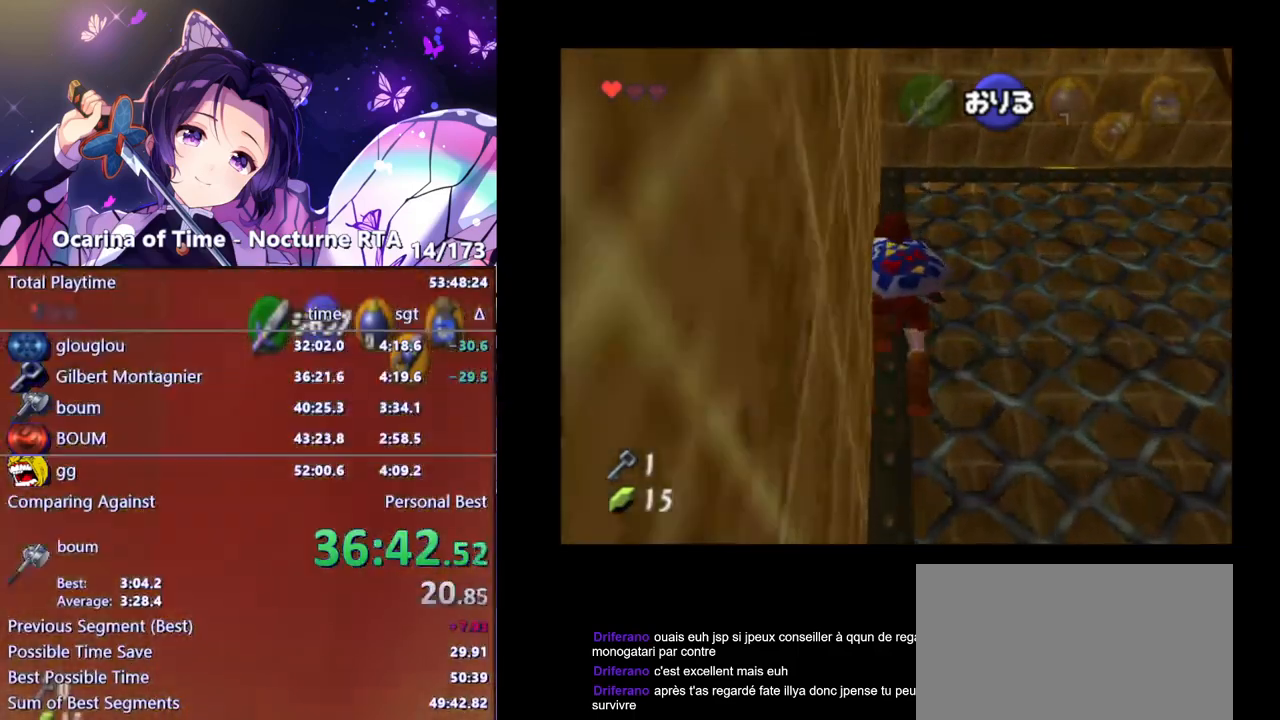
{"buttons": [], "left_stick": "up", "right_stick": "center", "events": []}
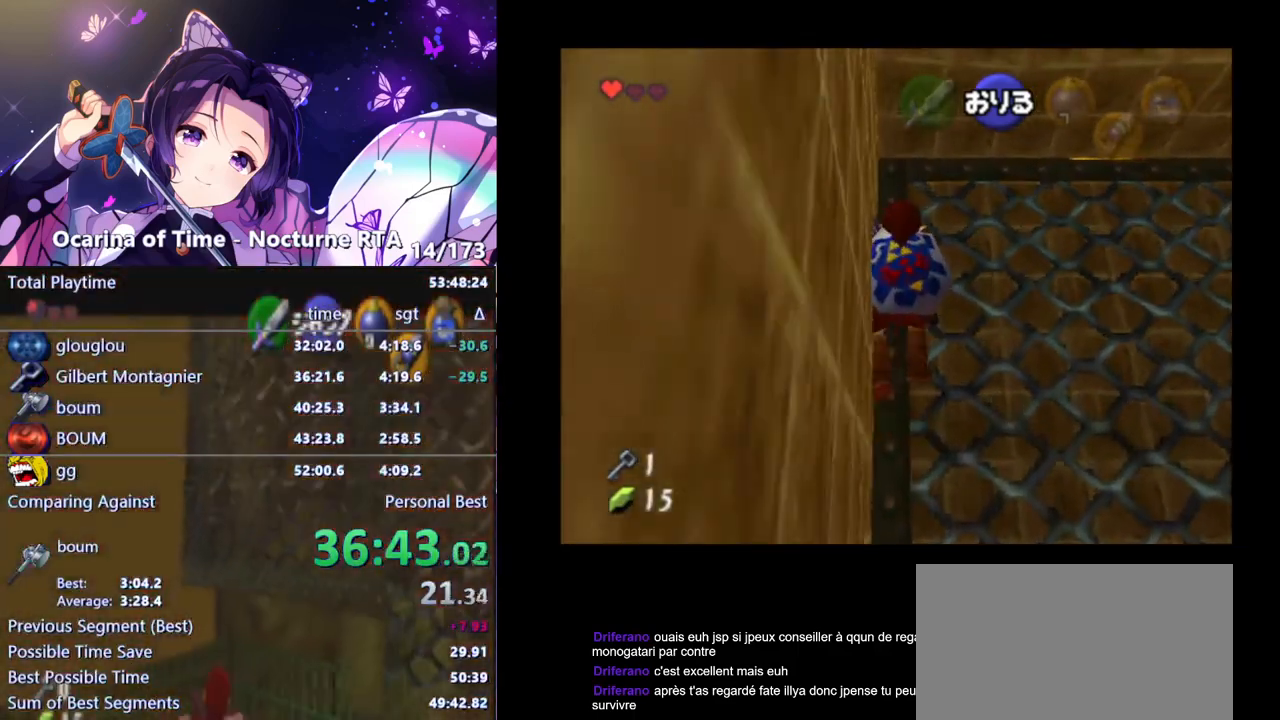
{"buttons": [], "left_stick": "up", "right_stick": "center", "events": []}
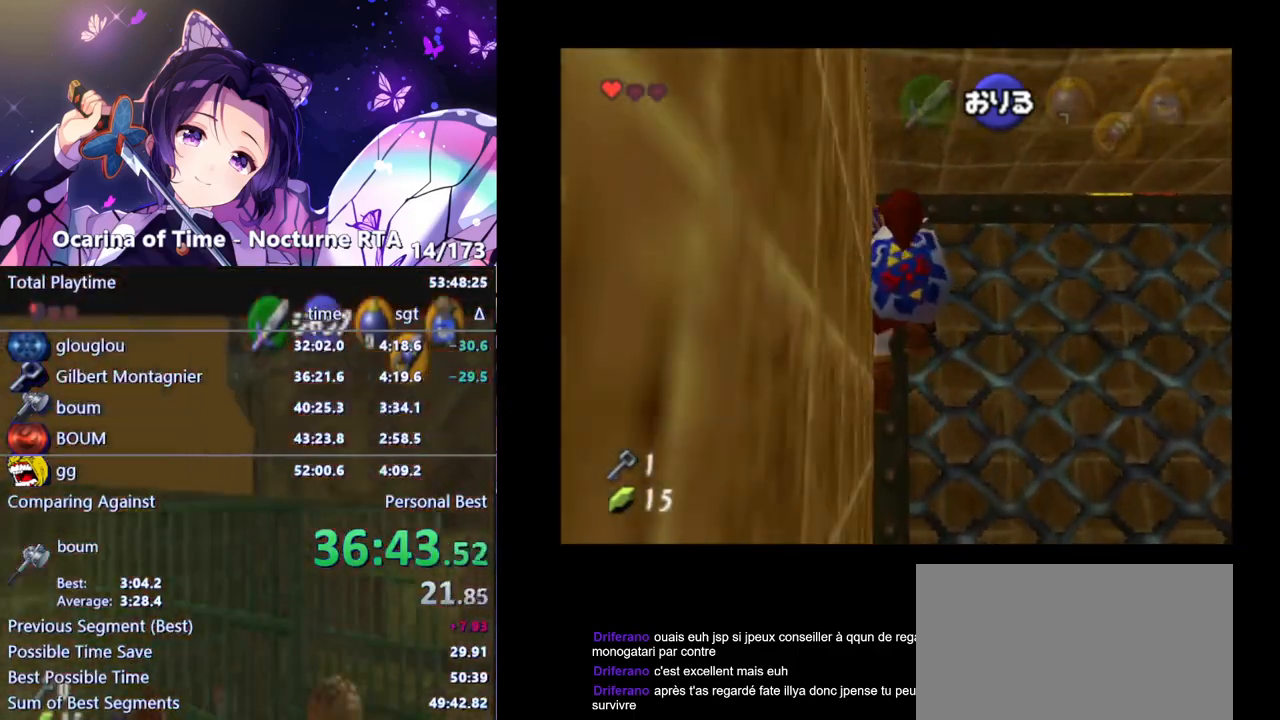
{"buttons": [], "left_stick": "up", "right_stick": "center", "events": []}
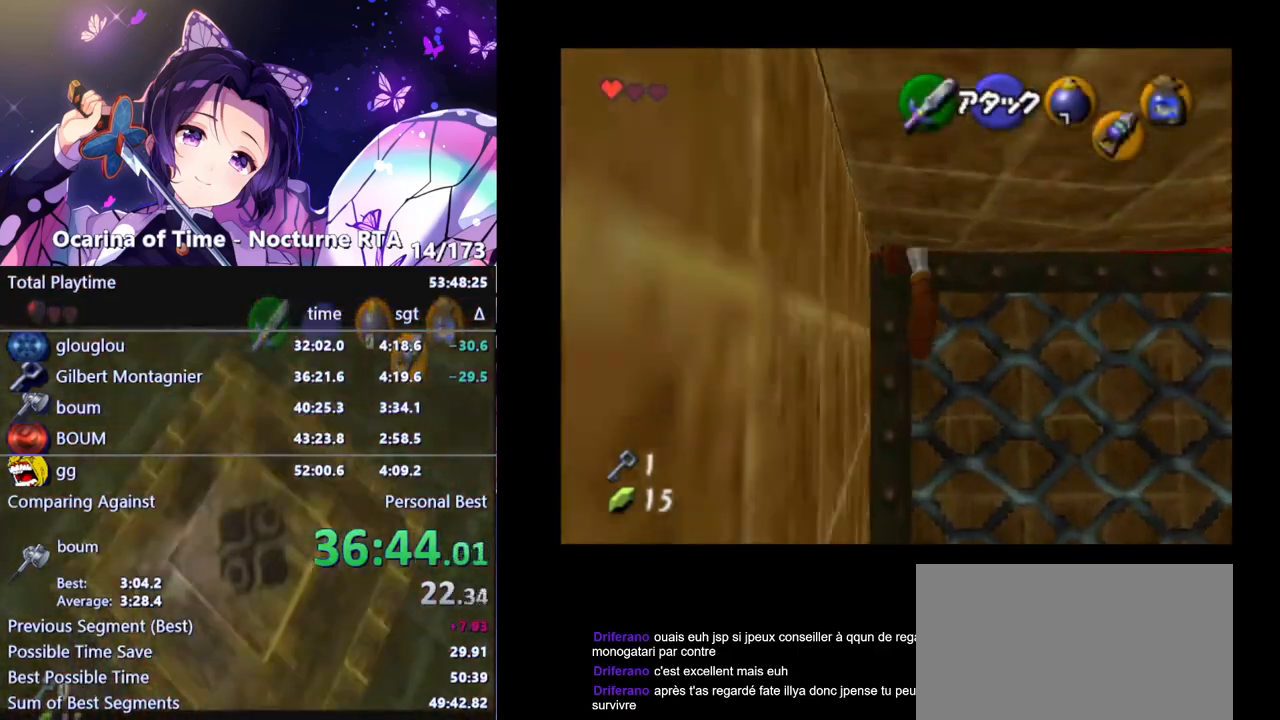
{"buttons": [], "left_stick": "up-right", "right_stick": "center", "events": [[83, "left_stick", "up-right"]]}
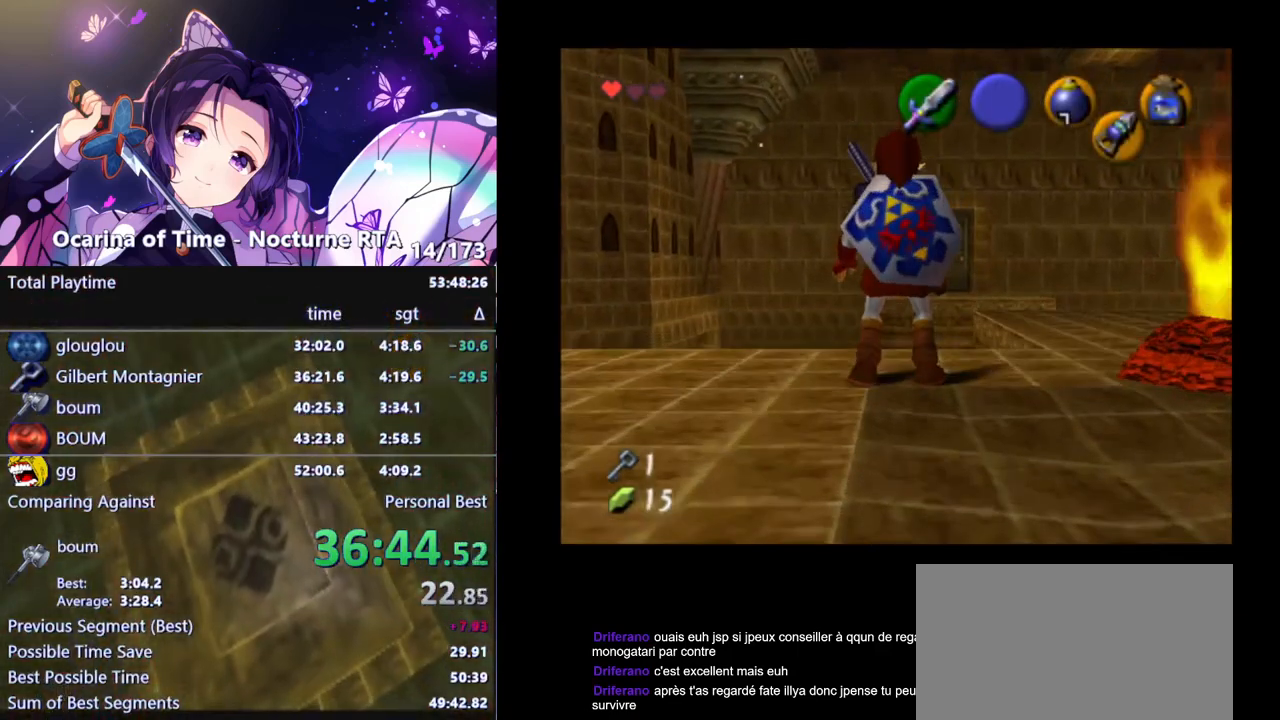
{"buttons": [], "left_stick": "up-right", "right_stick": "center", "events": []}
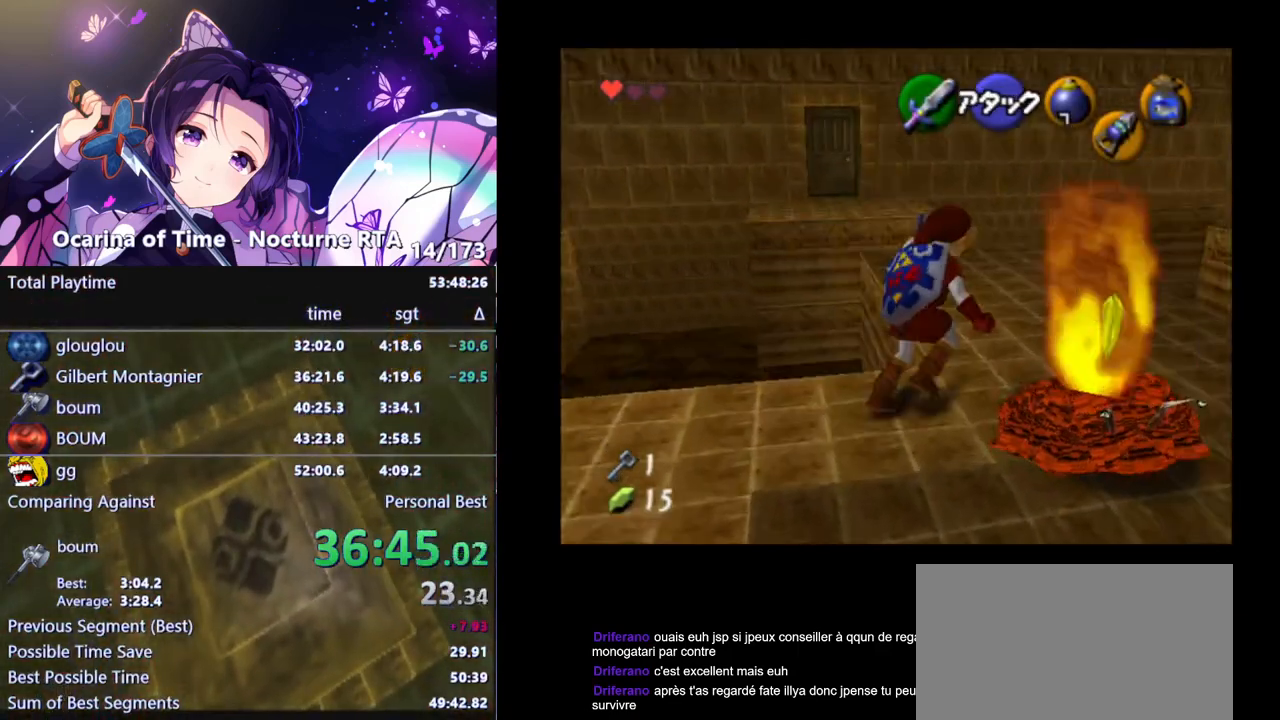
{"buttons": [], "left_stick": "up", "right_stick": "center", "events": [[200, "left_stick", "up"]]}
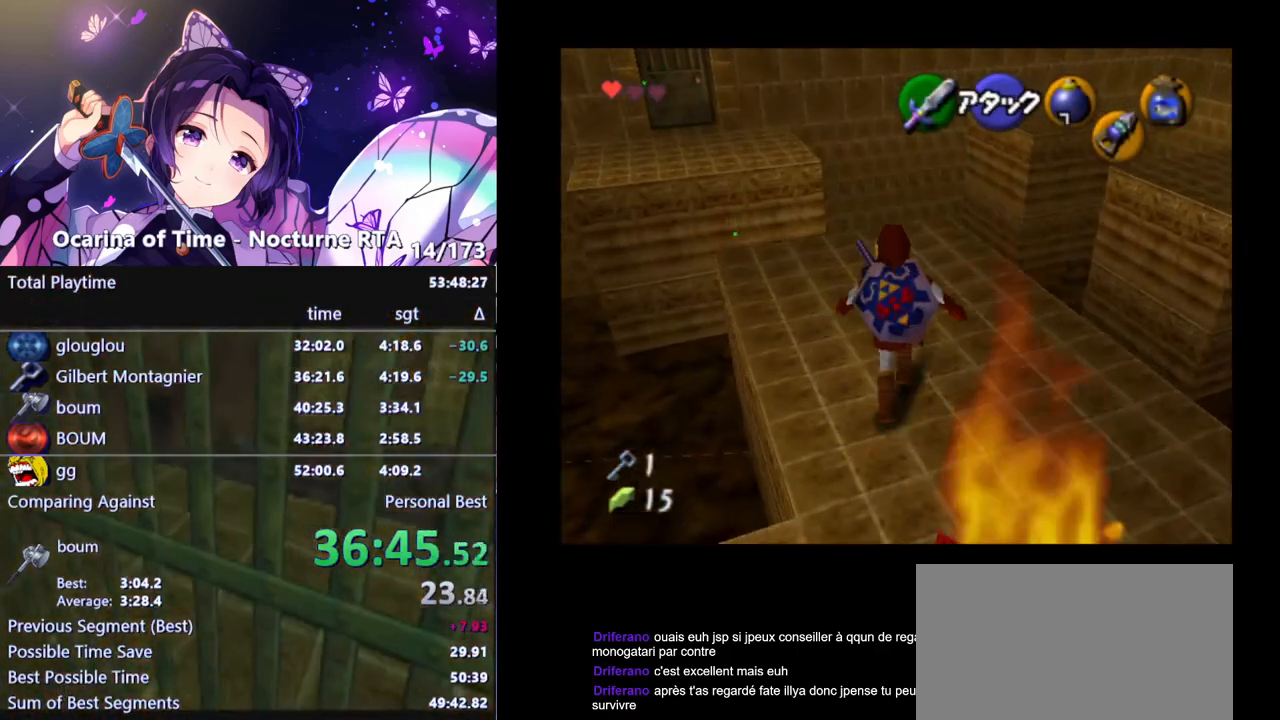
{"buttons": [], "left_stick": "up", "right_stick": "center", "events": []}
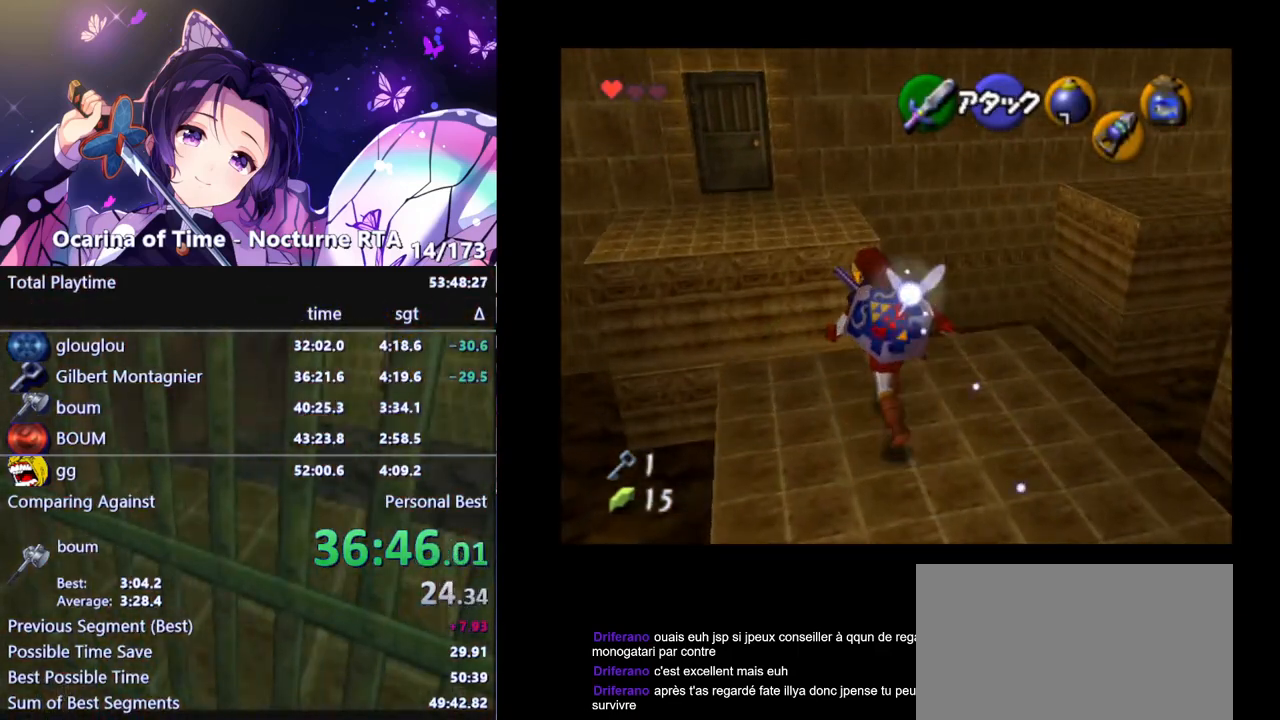
{"buttons": [], "left_stick": "up", "right_stick": "center", "events": []}
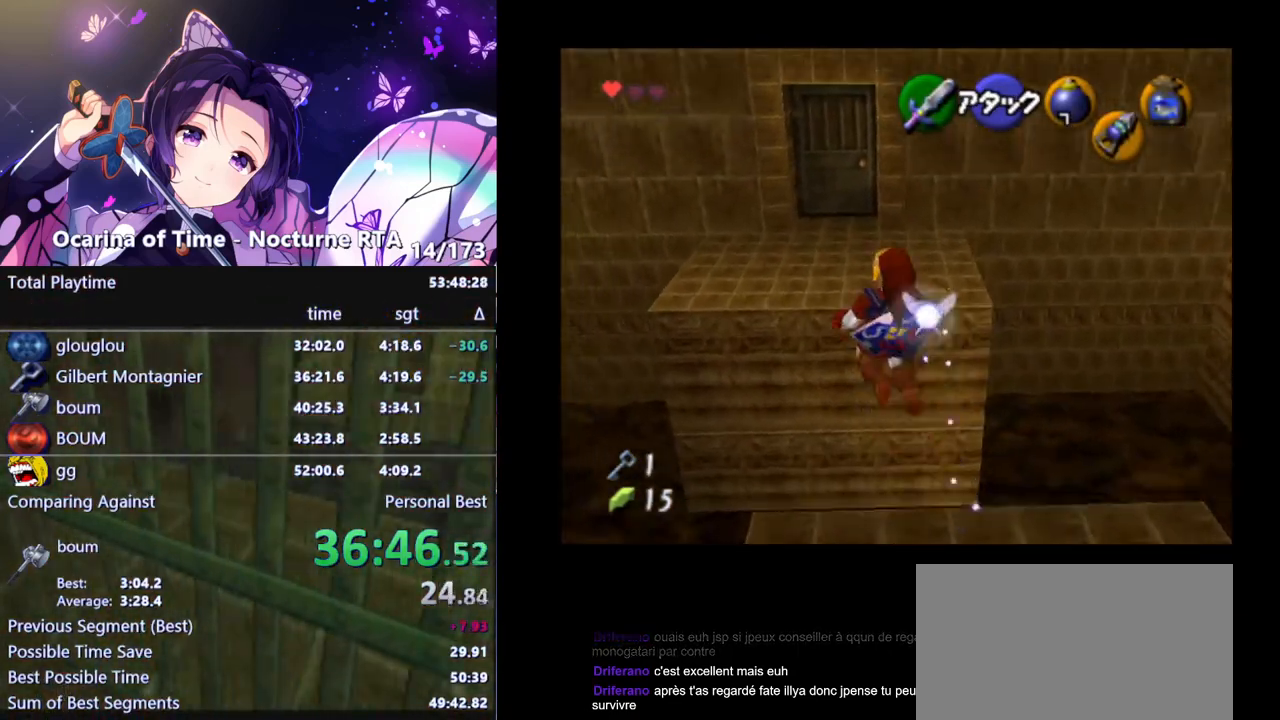
{"buttons": [], "left_stick": "up", "right_stick": "center", "events": []}
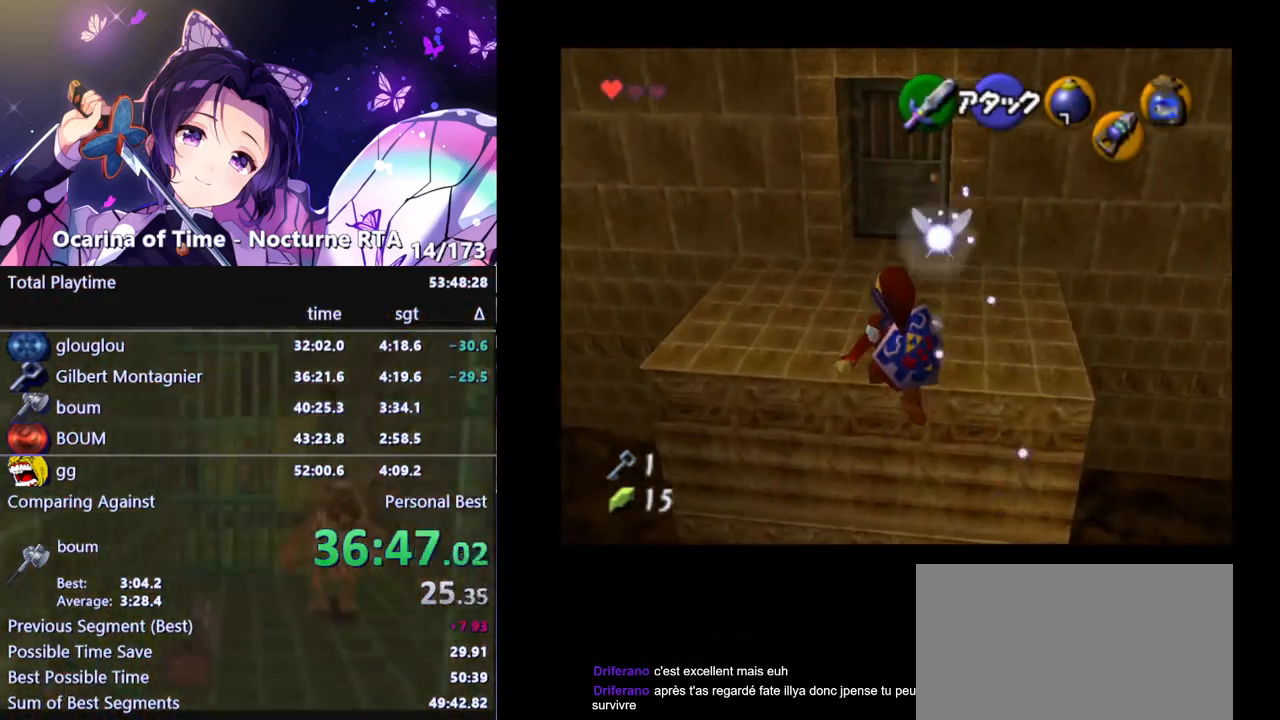
{"buttons": [], "left_stick": "up", "right_stick": "center", "events": []}
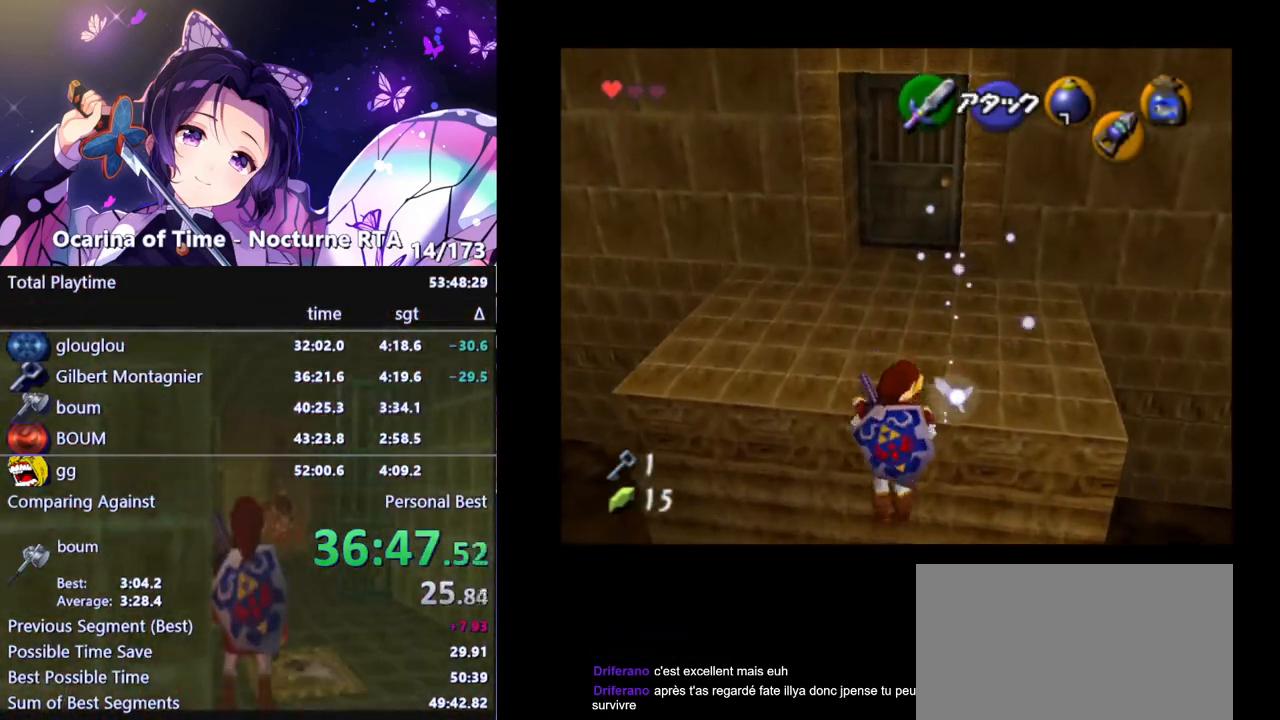
{"buttons": [], "left_stick": "up", "right_stick": "center", "events": []}
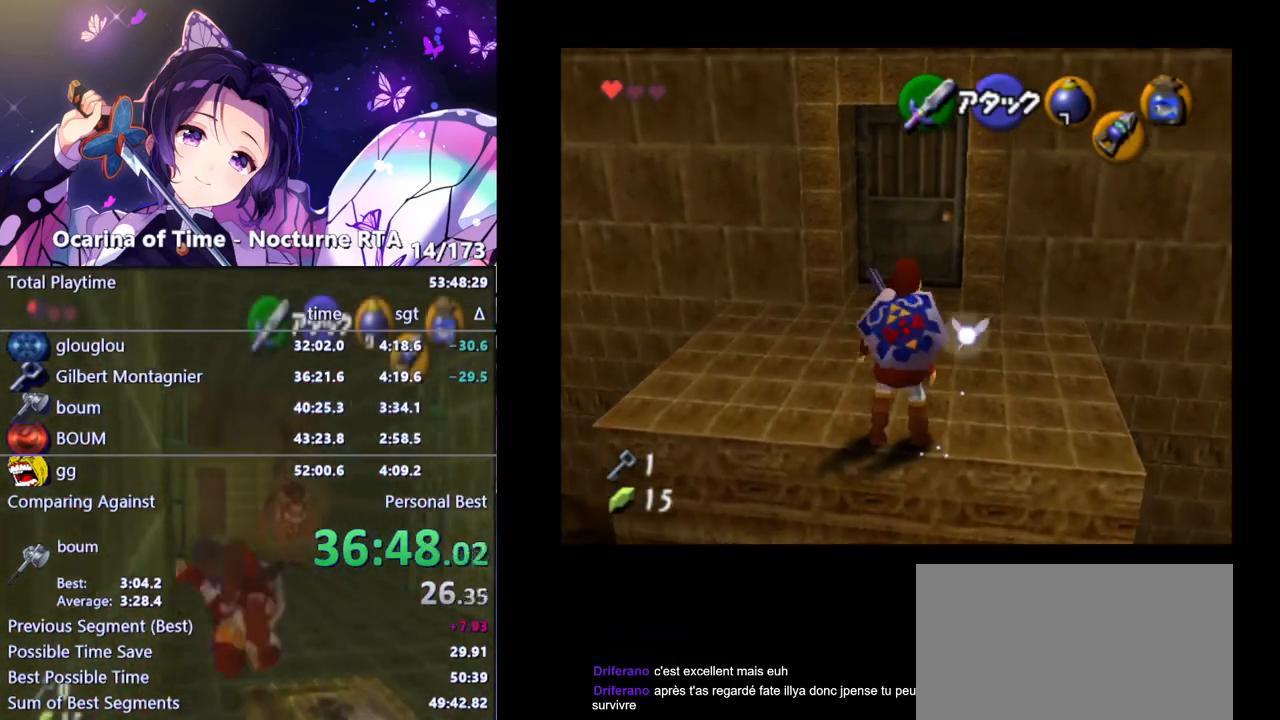
{"buttons": [], "left_stick": "up", "right_stick": "center", "events": []}
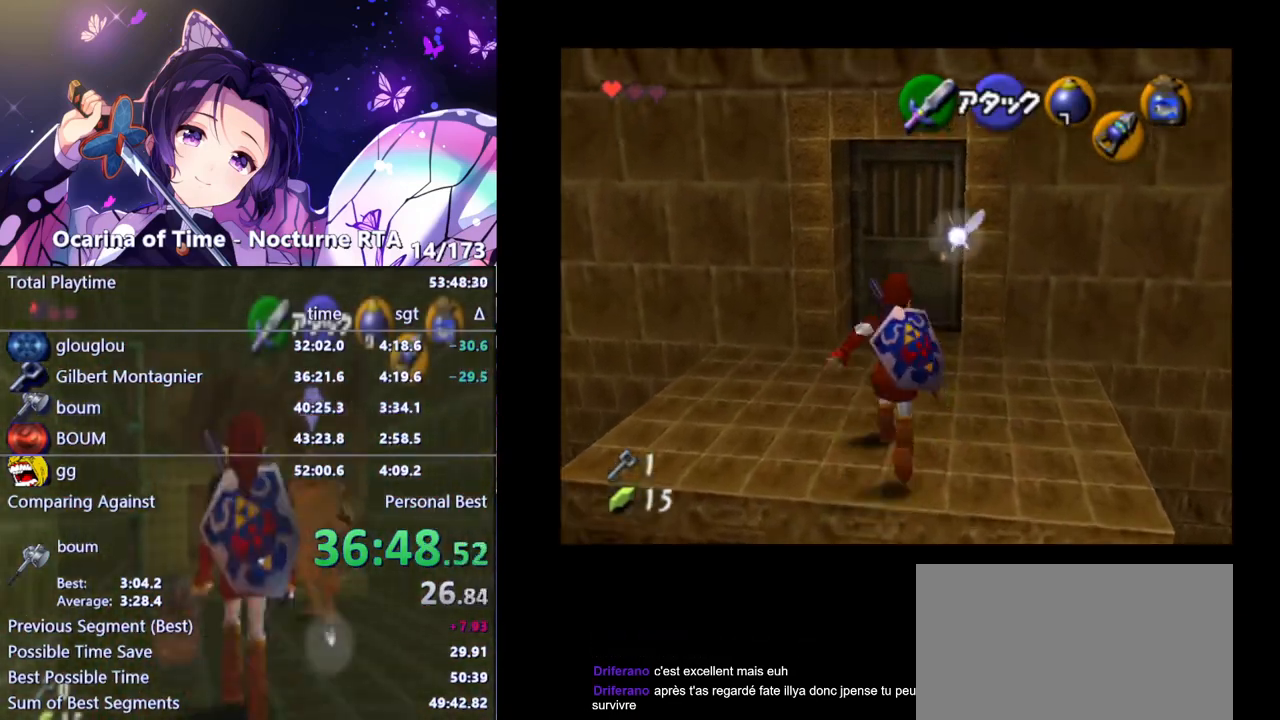
{"buttons": ["A"], "left_stick": "center", "right_stick": "center", "events": [[467, "left_stick", "center"], [483, "A", "down"]]}
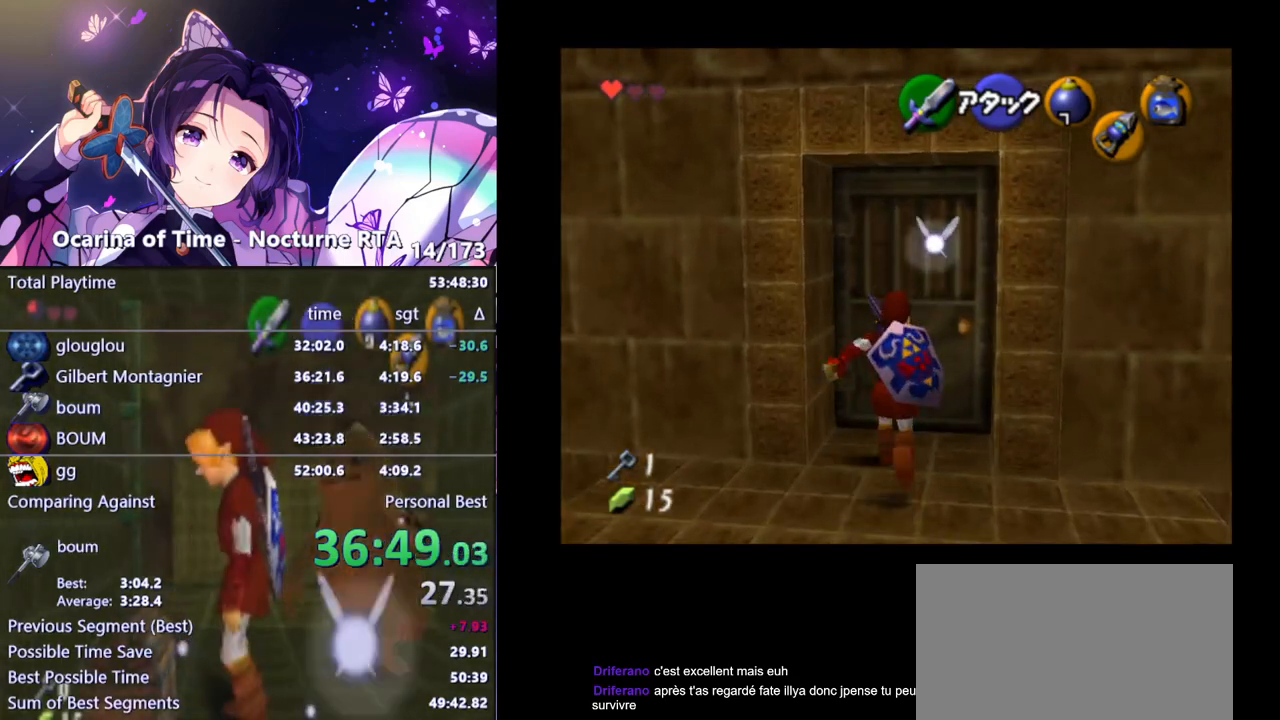
{"buttons": [], "left_stick": "center", "right_stick": "center", "events": [[67, "A", "up"], [150, "A", "down"], [200, "A", "up"], [283, "A", "down"], [350, "A", "up"]]}
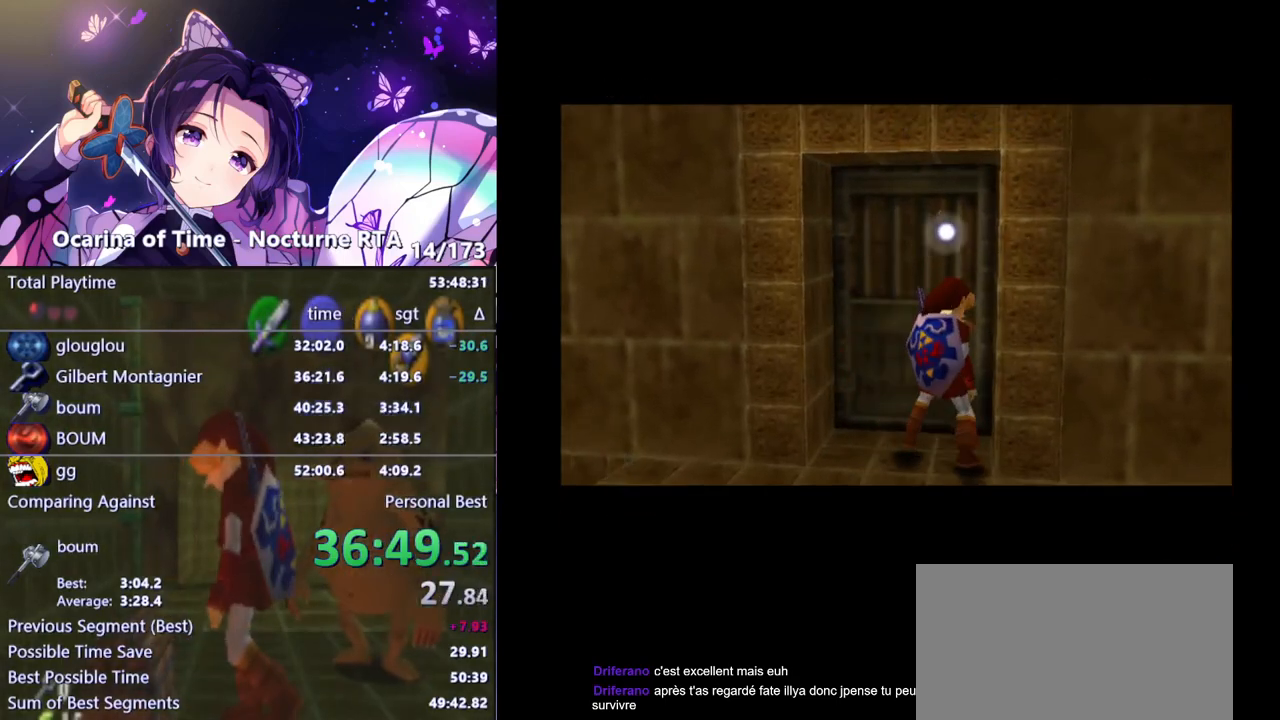
{"buttons": [], "left_stick": "up", "right_stick": "center", "events": [[83, "left_stick", "up"]]}
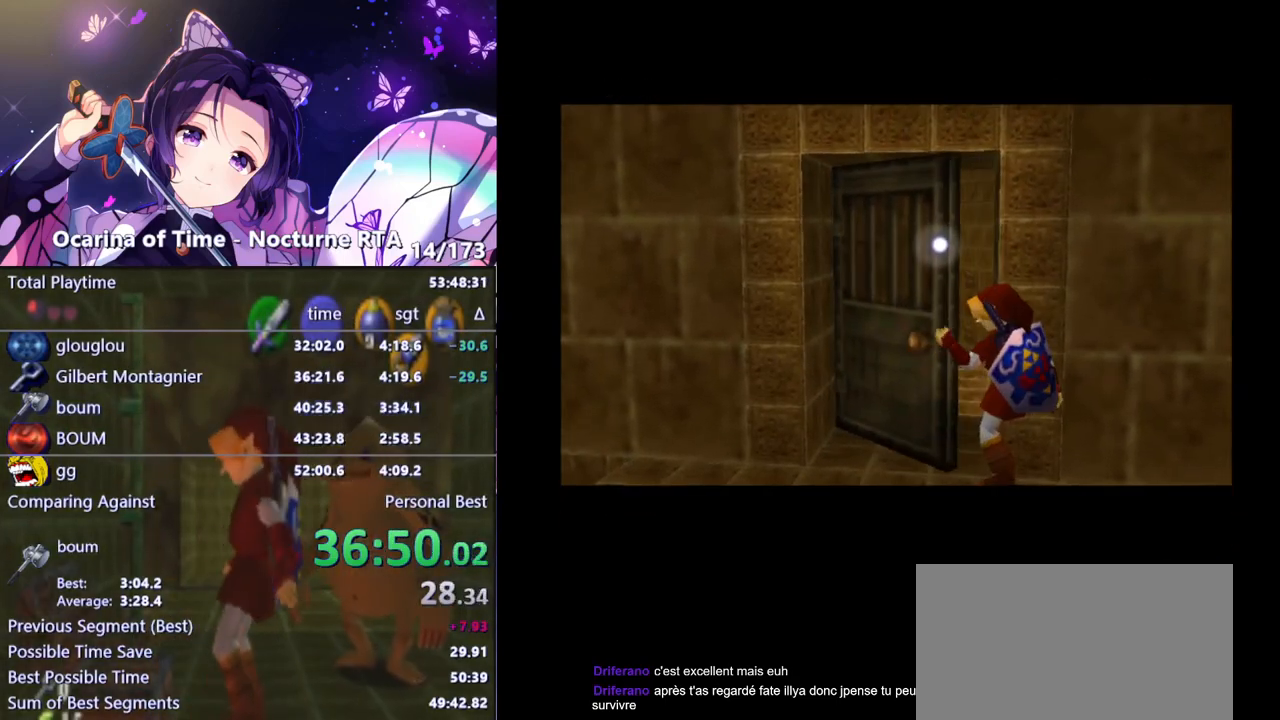
{"buttons": [], "left_stick": "up", "right_stick": "center", "events": []}
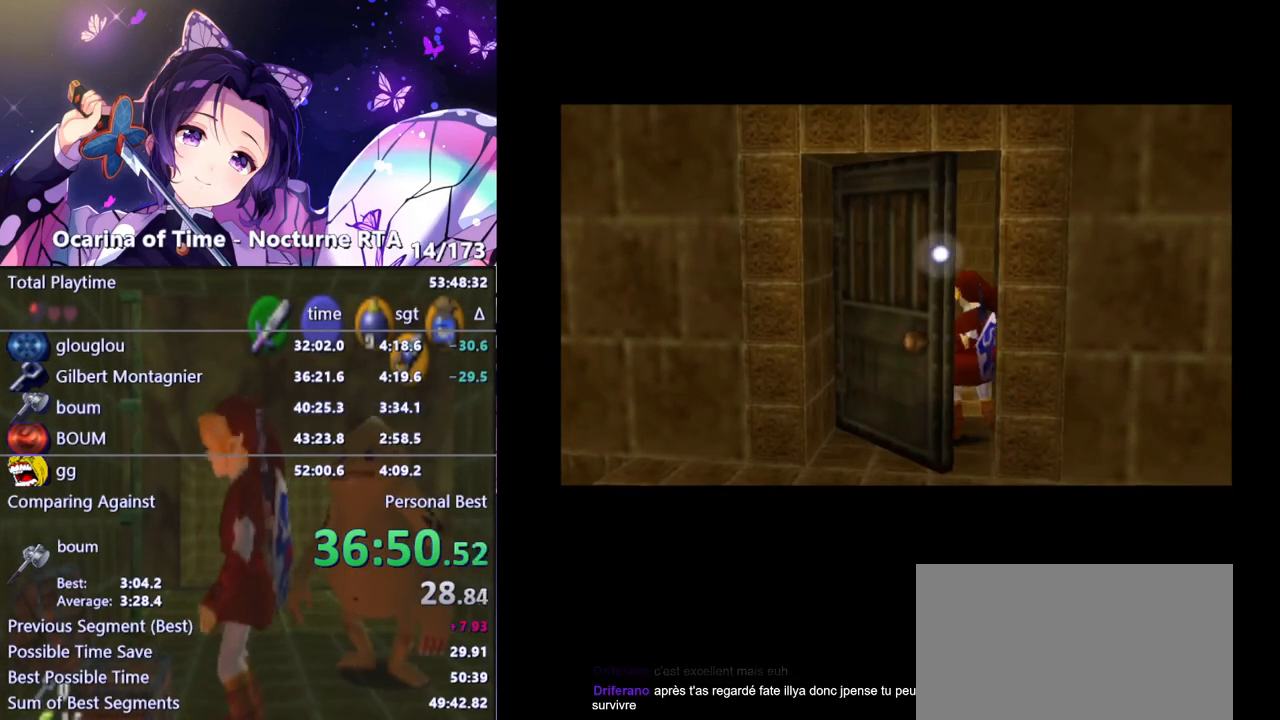
{"buttons": [], "left_stick": "up", "right_stick": "center", "events": []}
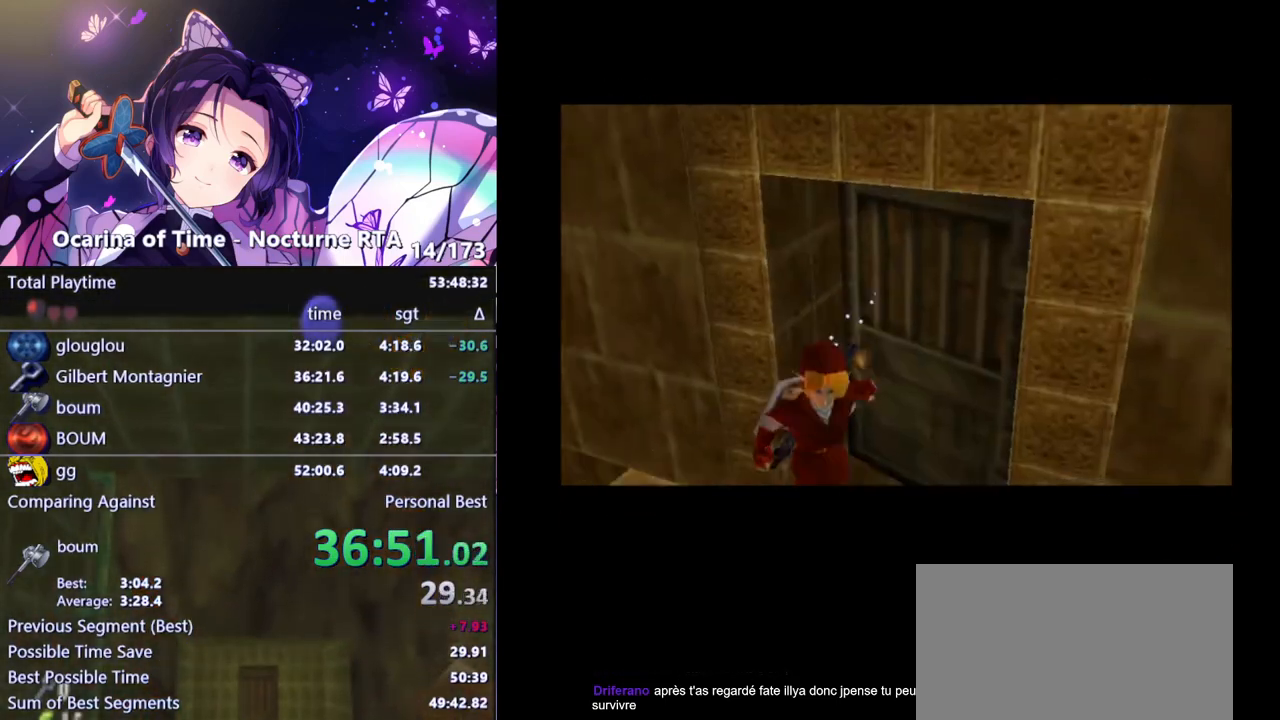
{"buttons": [], "left_stick": "up", "right_stick": "center", "events": []}
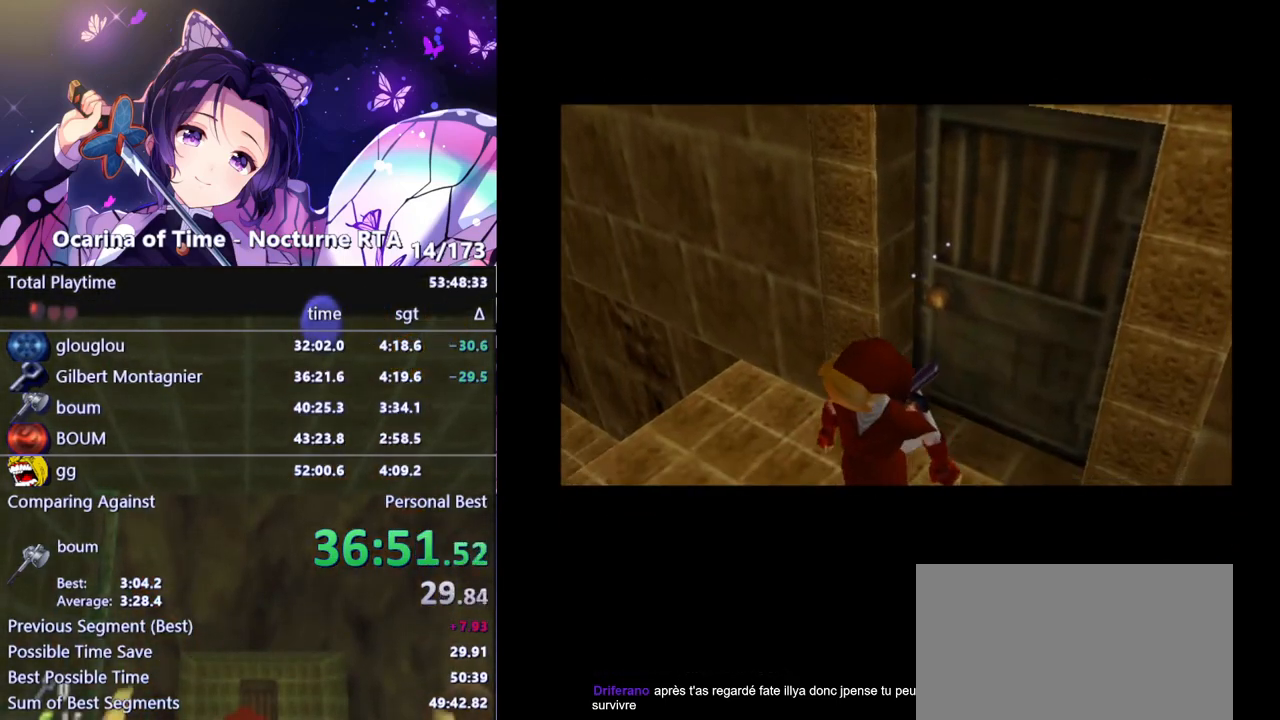
{"buttons": [], "left_stick": "up", "right_stick": "center", "events": []}
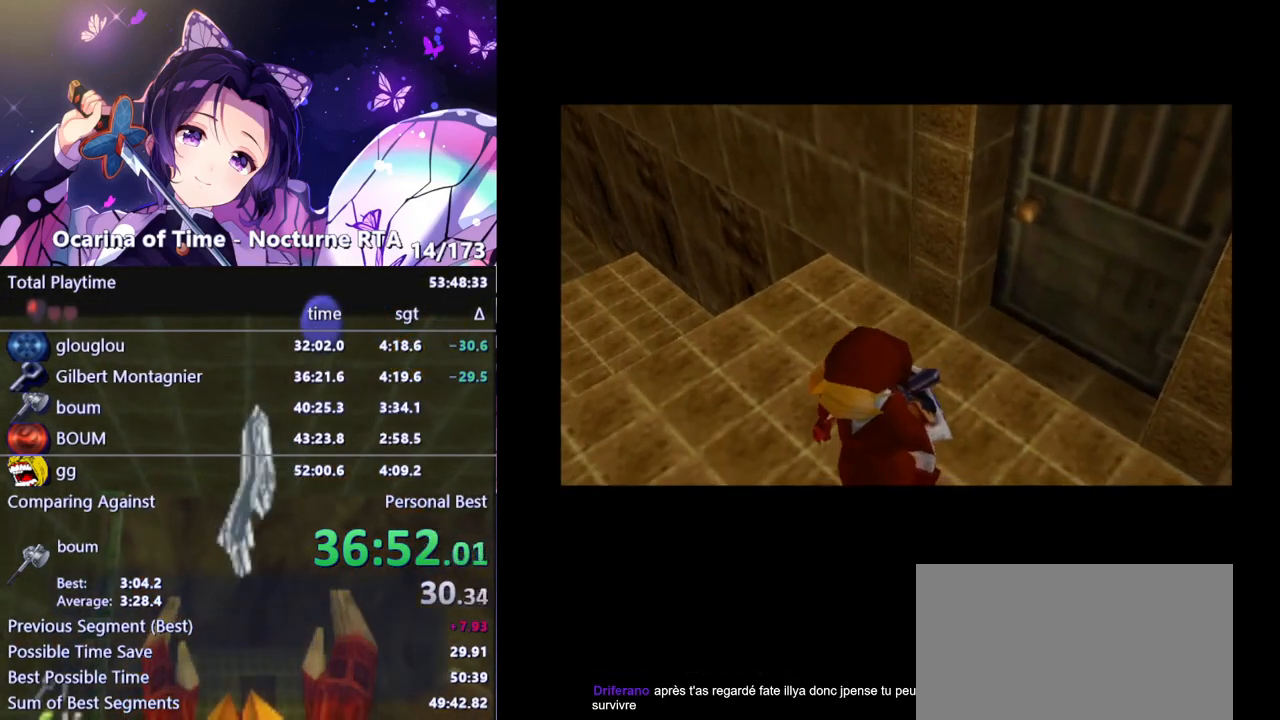
{"buttons": [], "left_stick": "up", "right_stick": "center", "events": []}
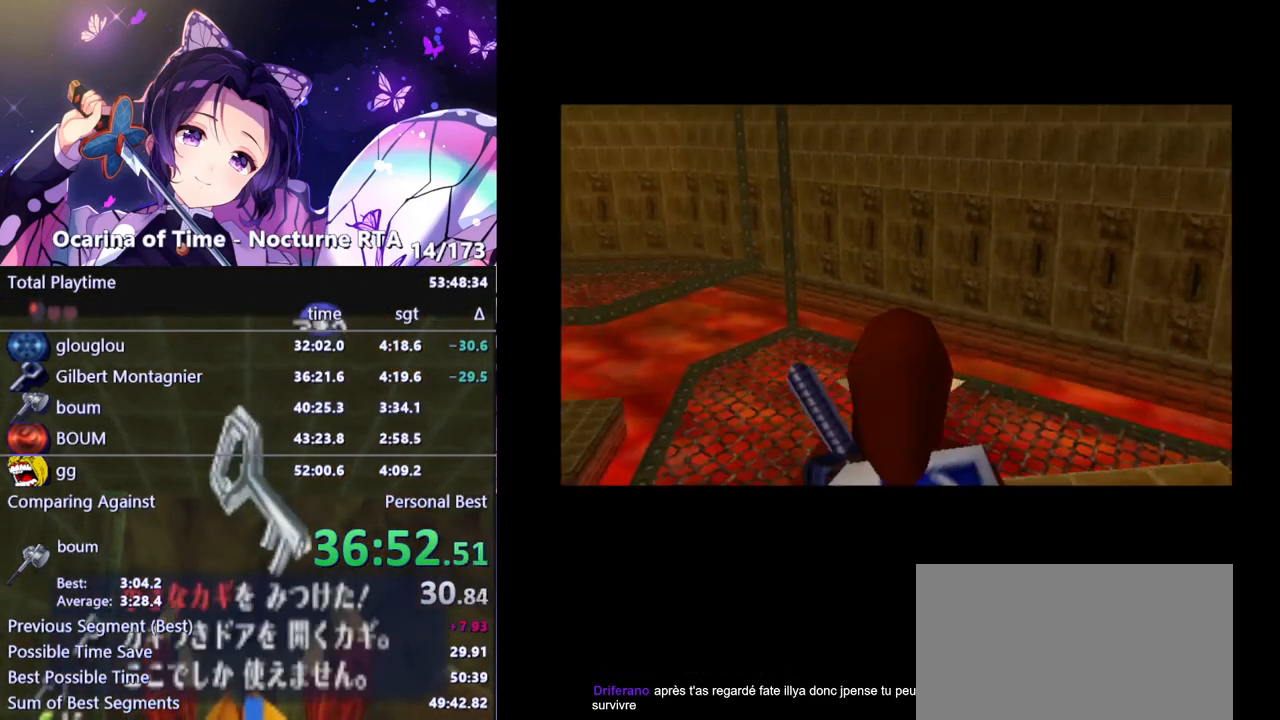
{"buttons": [], "left_stick": "up", "right_stick": "center", "events": []}
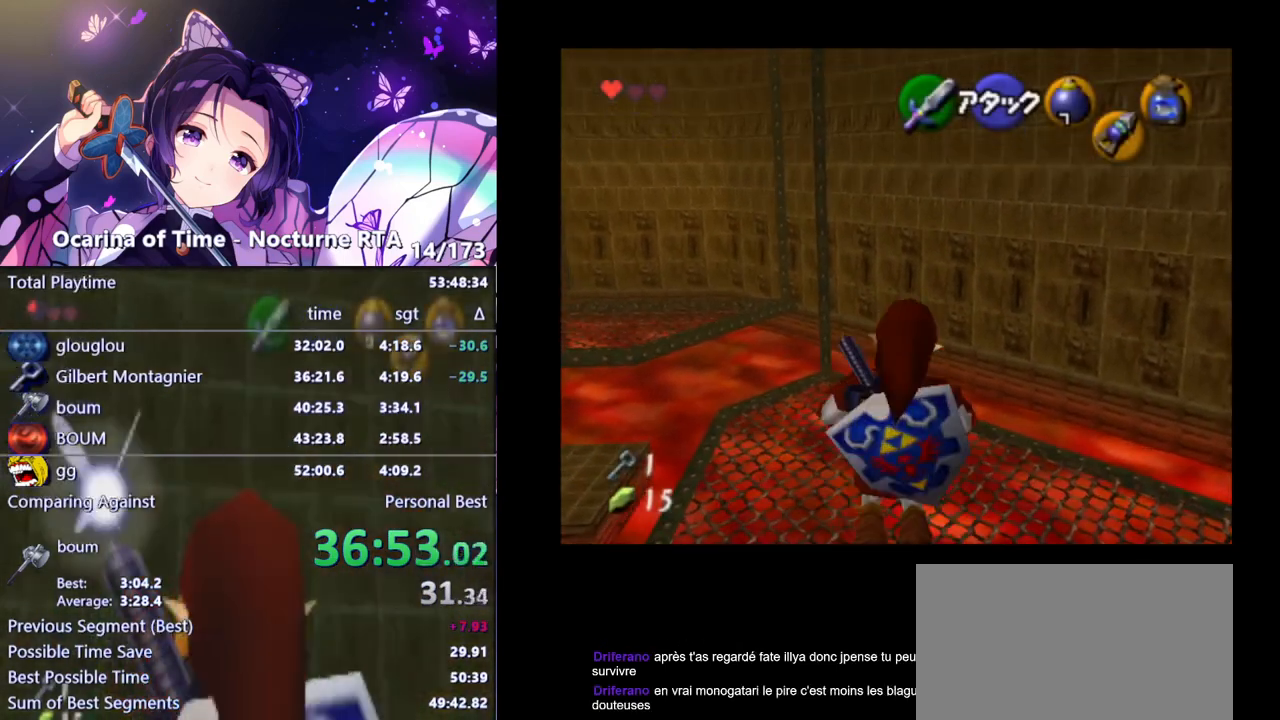
{"buttons": [], "left_stick": "up", "right_stick": "center", "events": []}